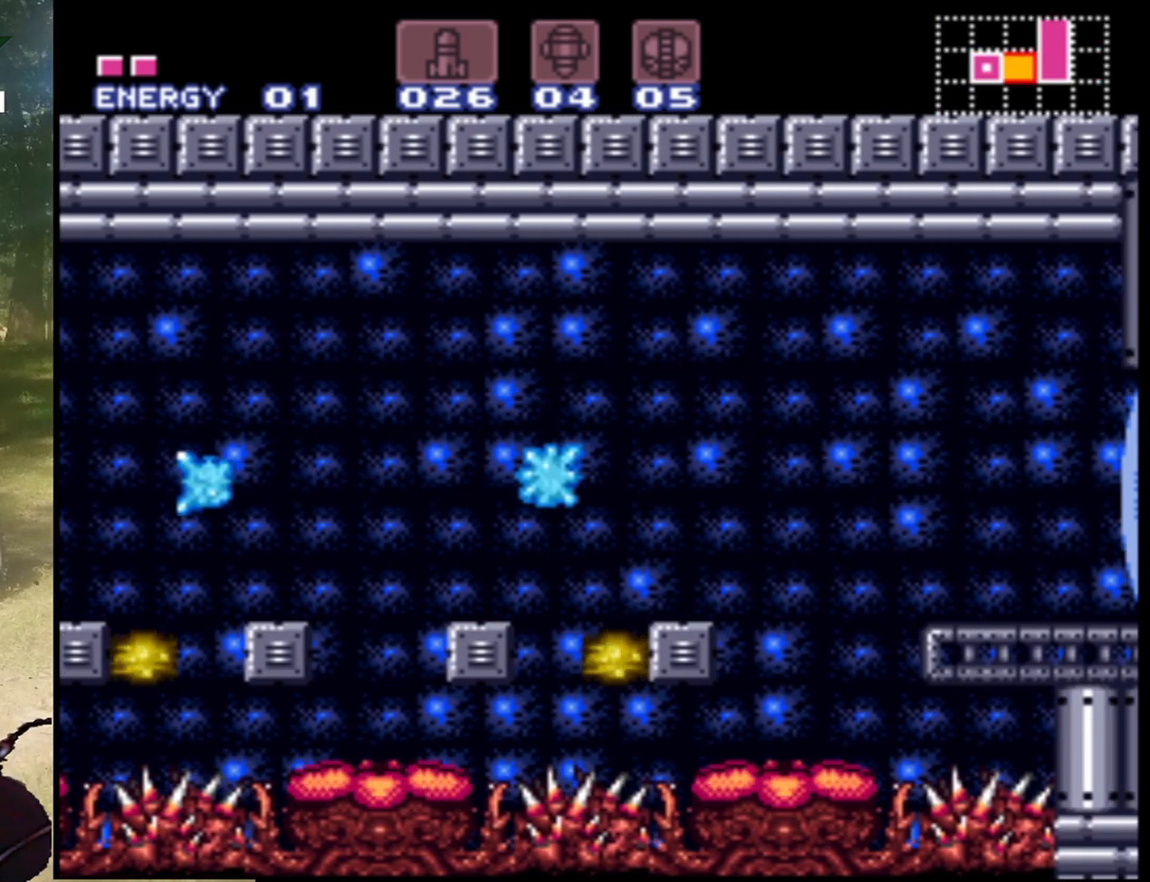
Gameplay with a controller (Nintendo layout); each line is a JSON object with the inputs held at the frame after it. "events" lists button and stick changes between this image and that frame as [ms after this image, input, new state], when the widget could be followed in between. Not read: L3 R1 R3.
{"buttons": ["B", "DPAD_RIGHT"], "events": [[100, "Y", "up"], [367, "B", "down"], [500, "DPAD_RIGHT", "down"]]}
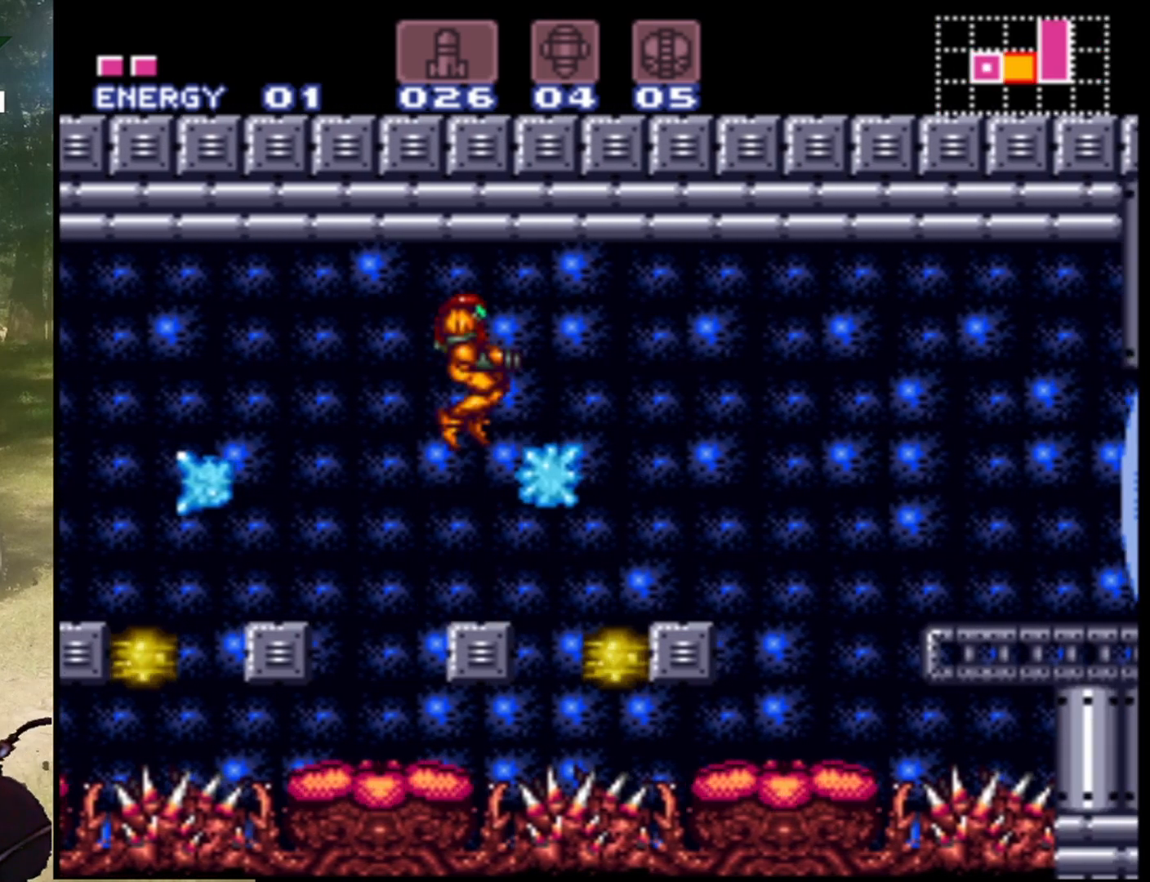
{"buttons": ["Y", "DPAD_RIGHT"], "events": [[133, "Y", "down"], [300, "B", "up"], [333, "Y", "up"], [433, "Y", "down"]]}
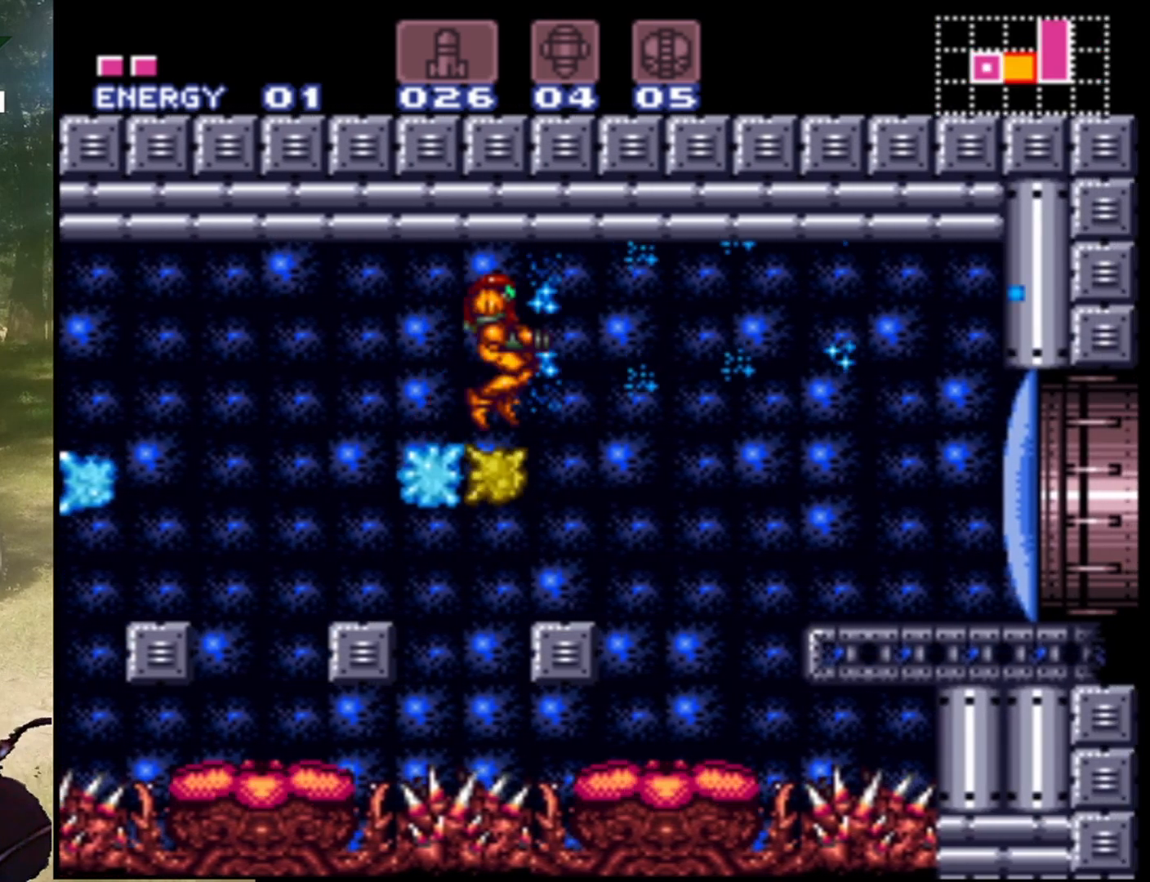
{"buttons": ["DPAD_LEFT"], "events": [[67, "Y", "up"], [167, "Y", "down"], [300, "Y", "up"], [400, "DPAD_RIGHT", "up"], [500, "DPAD_LEFT", "down"]]}
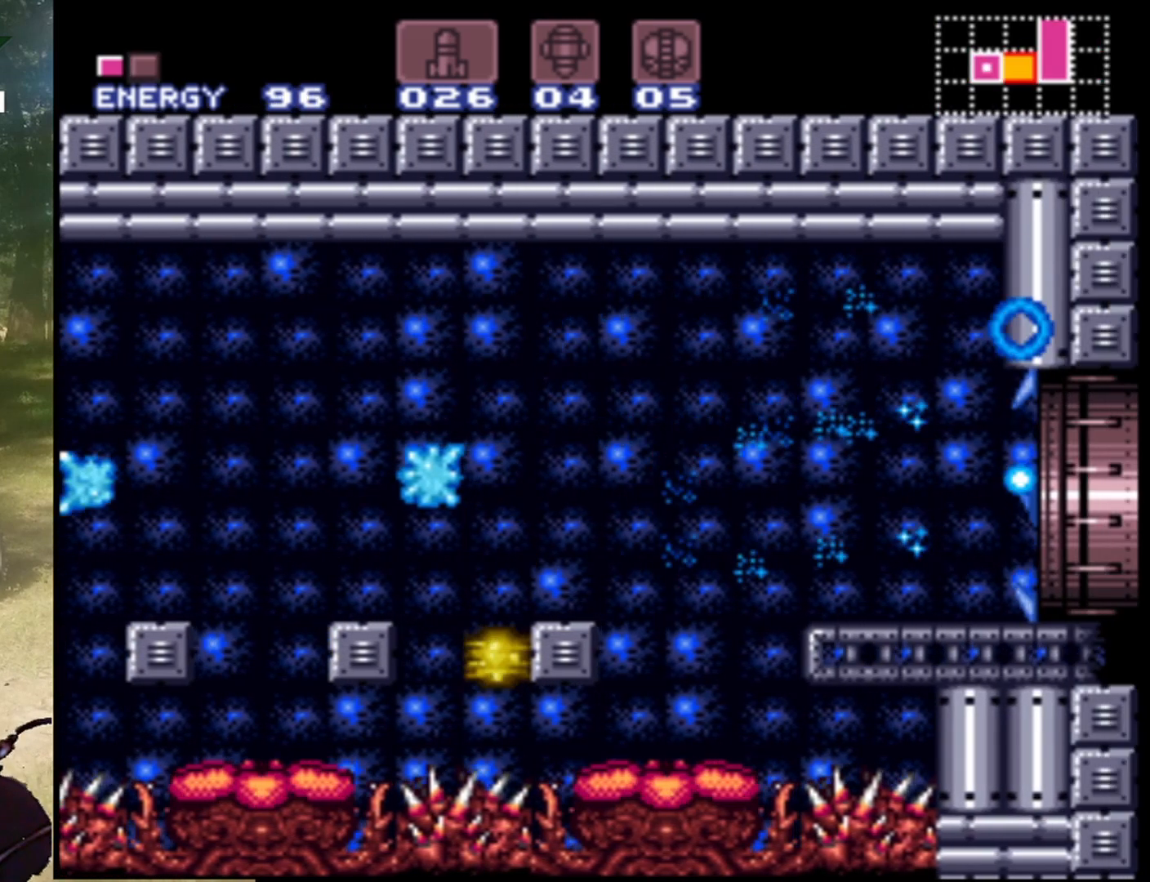
{"buttons": ["B", "DPAD_RIGHT"], "events": [[67, "DPAD_LEFT", "up"], [300, "DPAD_RIGHT", "down"], [367, "B", "down"]]}
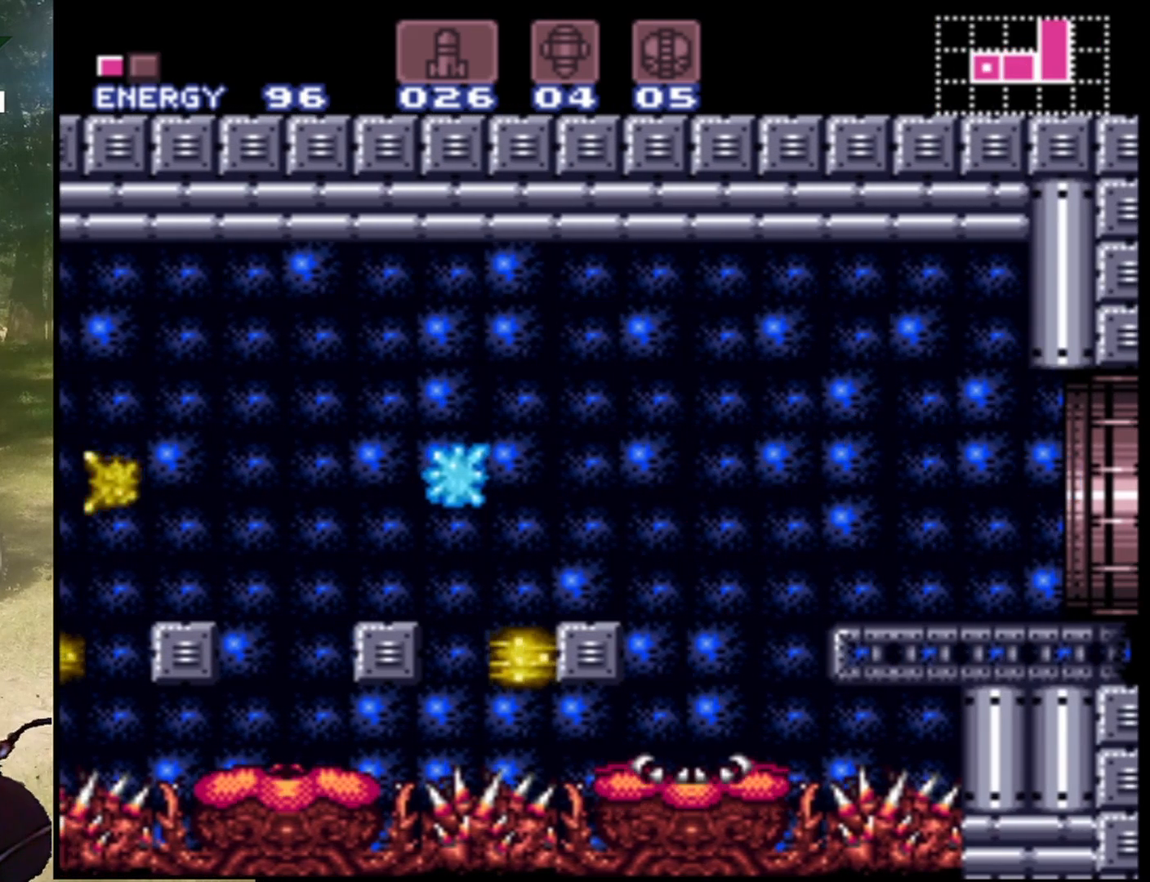
{"buttons": ["DPAD_RIGHT"], "events": [[133, "B", "up"], [200, "B", "down"], [333, "B", "up"], [400, "Y", "down"], [500, "Y", "up"]]}
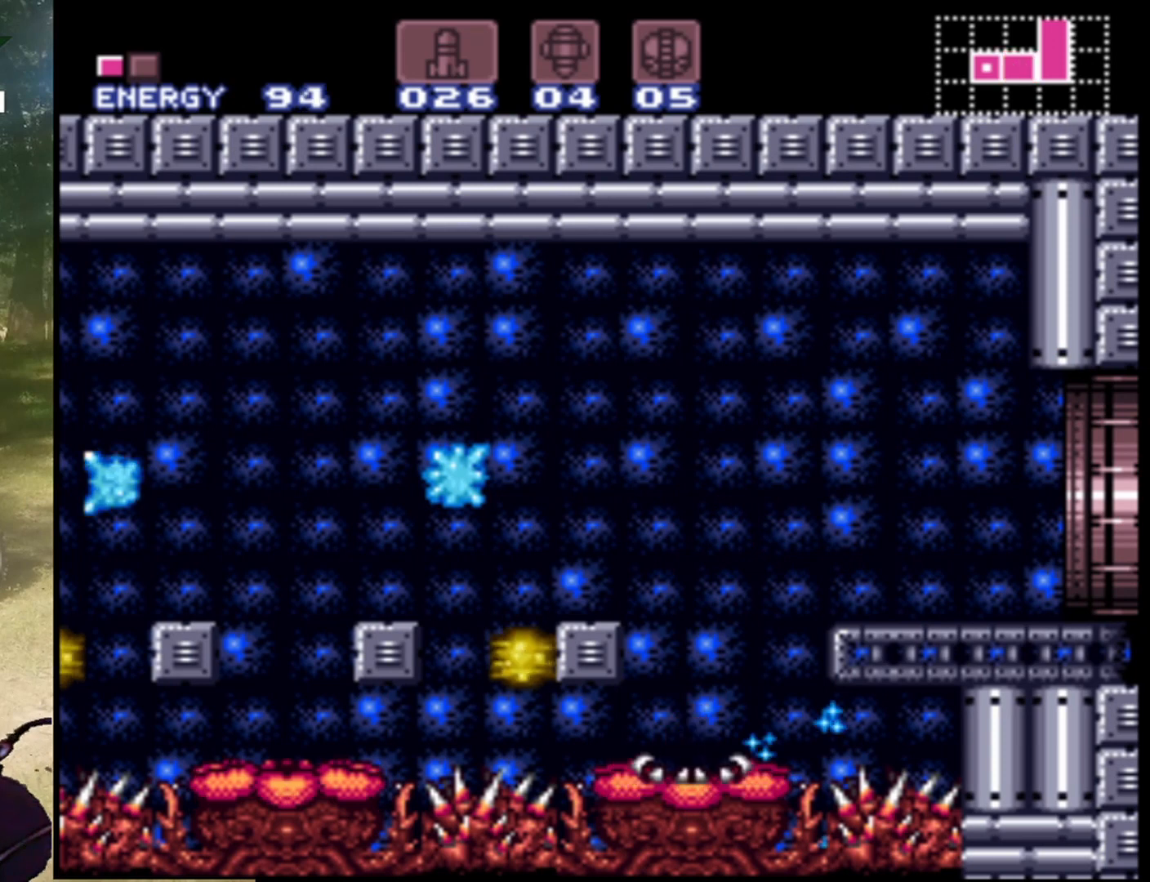
{"buttons": ["DPAD_RIGHT"], "events": [[67, "Y", "down"], [167, "Y", "up"], [233, "Y", "down"], [300, "Y", "up"], [400, "Y", "down"], [467, "Y", "up"]]}
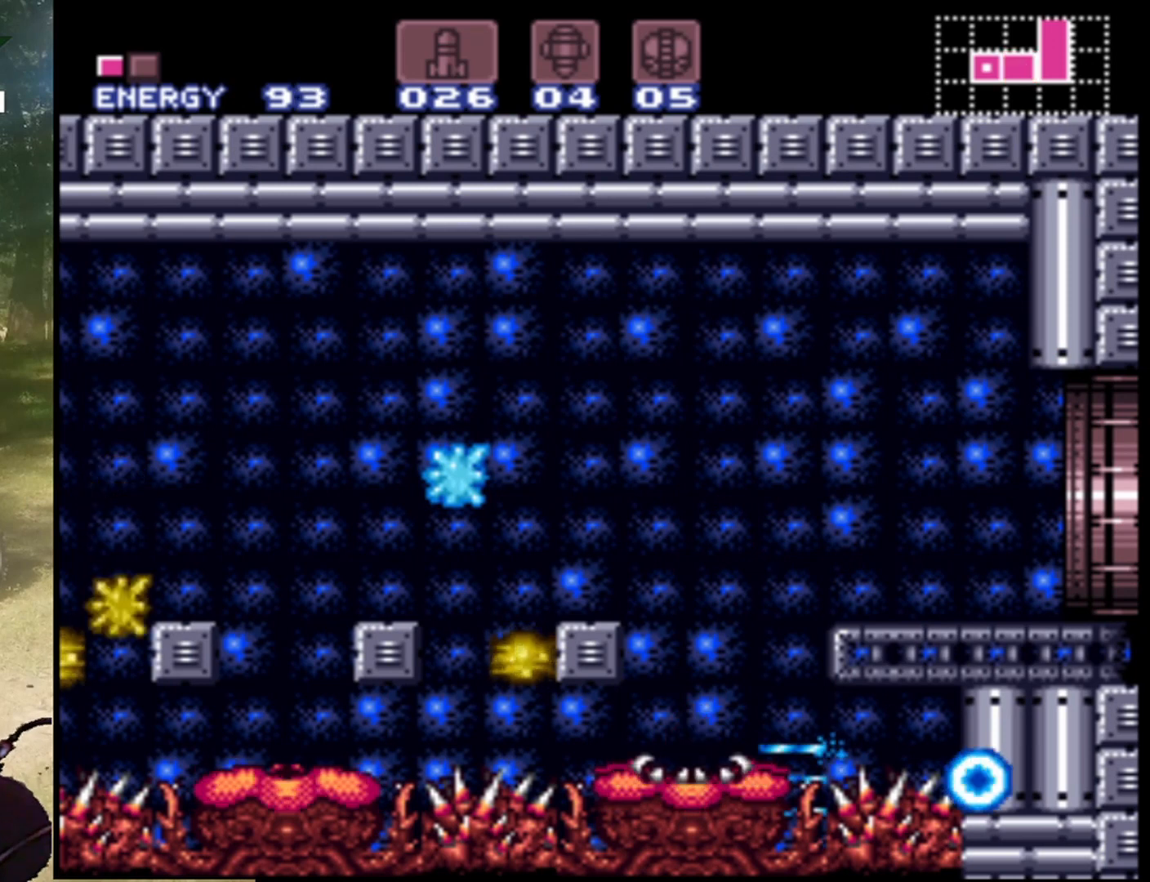
{"buttons": ["DPAD_RIGHT"], "events": [[33, "Y", "down"], [133, "Y", "up"], [233, "Y", "down"], [267, "Y", "up"], [367, "Y", "down"], [467, "Y", "up"]]}
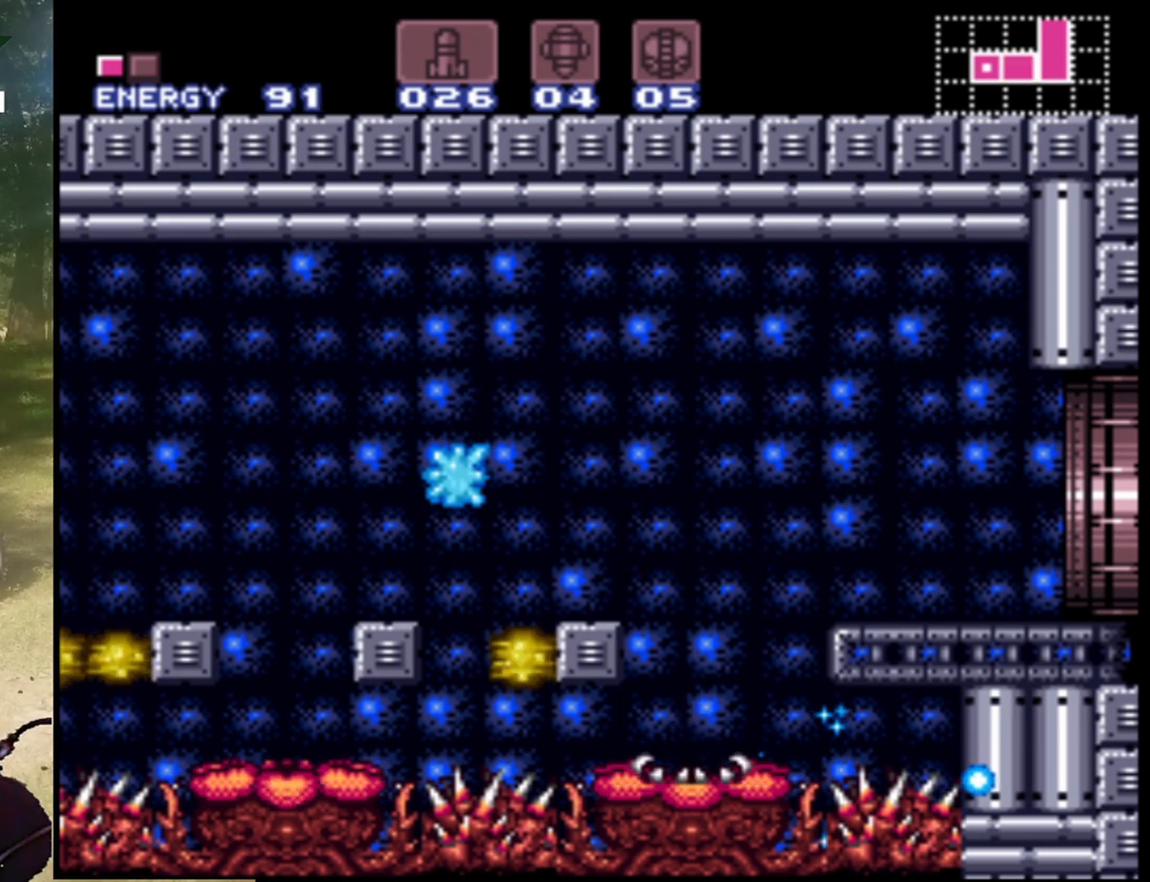
{"buttons": ["DPAD_RIGHT"], "events": [[33, "Y", "down"], [100, "Y", "up"], [233, "Y", "down"], [300, "Y", "up"], [367, "Y", "down"], [467, "Y", "up"]]}
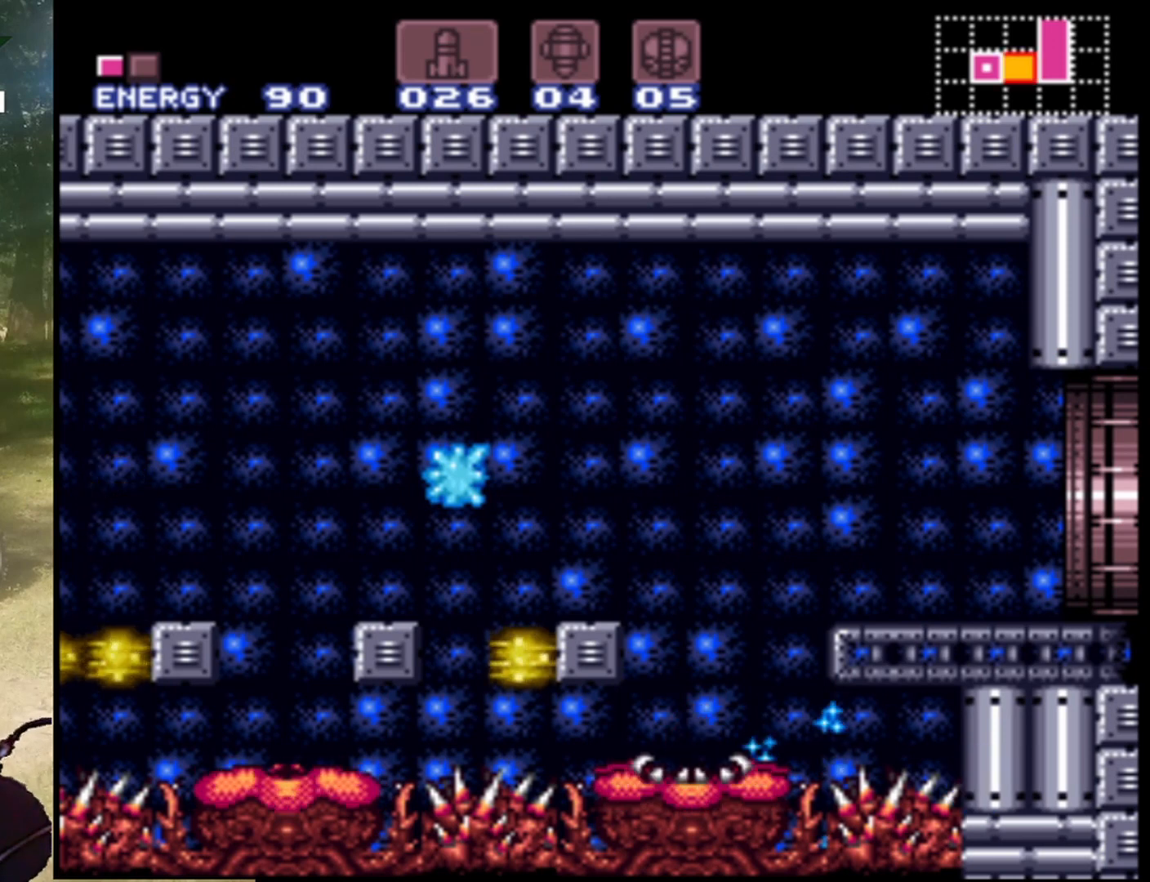
{"buttons": ["Y", "DPAD_RIGHT"], "events": [[33, "Y", "down"], [100, "Y", "up"], [200, "Y", "down"], [333, "Y", "up"], [367, "B", "down"], [433, "Y", "down"], [467, "B", "up"]]}
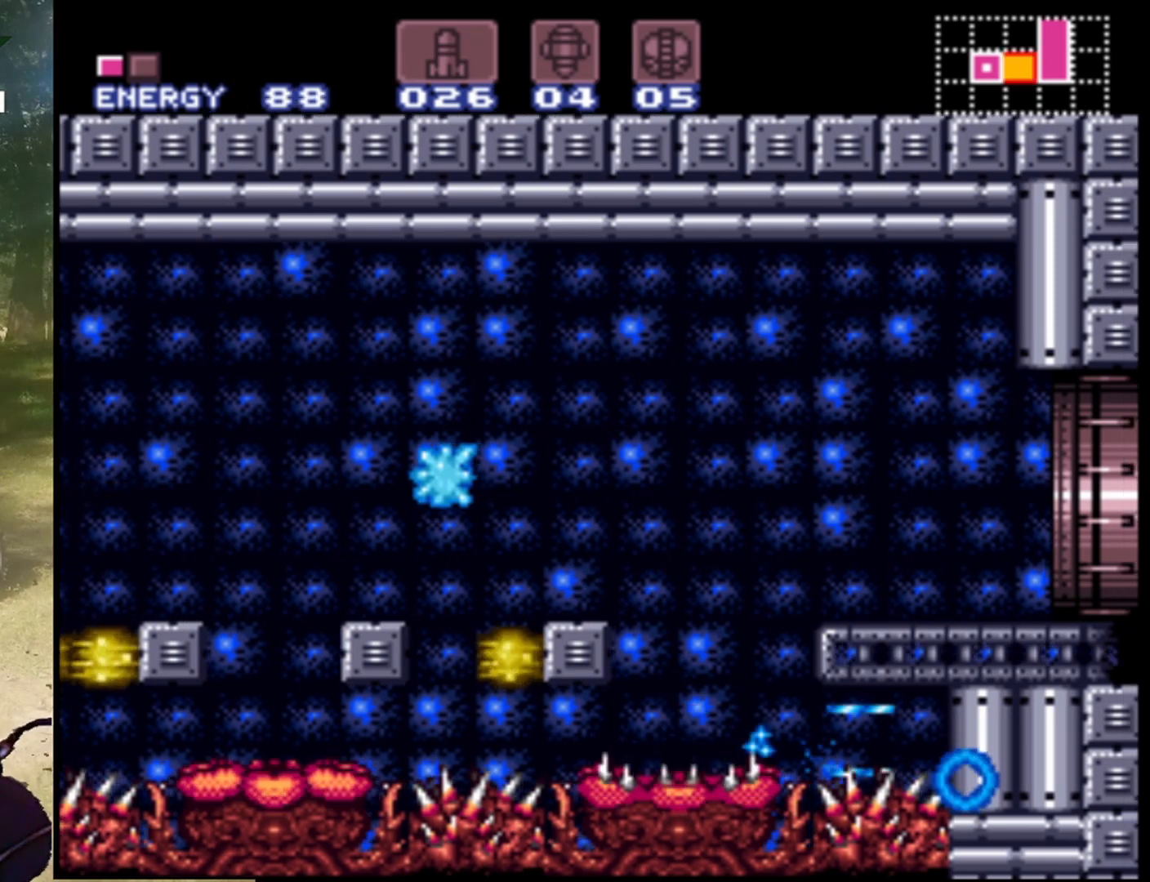
{"buttons": ["B", "DPAD_UP", "DPAD_RIGHT"], "events": [[67, "Y", "up"], [100, "B", "down"], [100, "DPAD_UP", "down"], [133, "DPAD_RIGHT", "up"], [167, "Y", "down"], [233, "B", "up"], [233, "DPAD_RIGHT", "down"], [300, "Y", "up"], [367, "B", "down"]]}
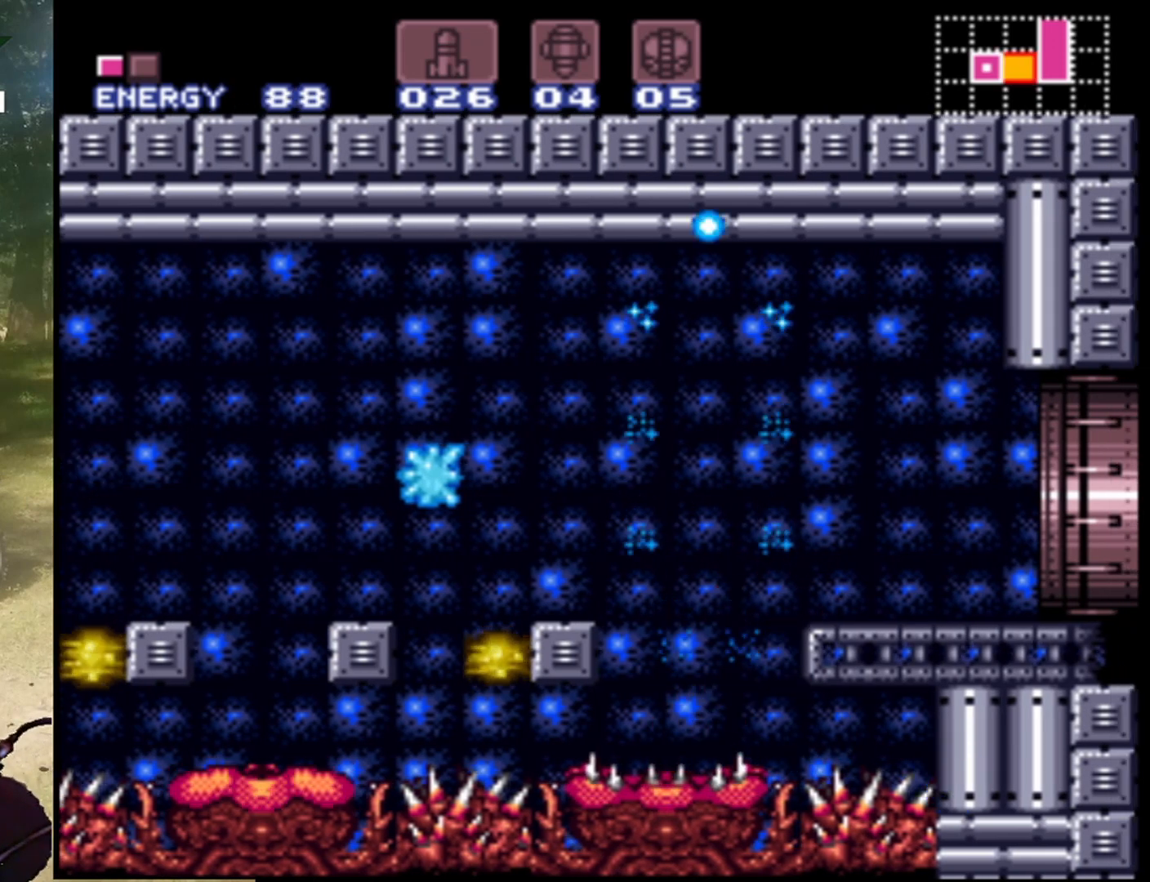
{"buttons": ["B", "DPAD_UP"], "events": [[200, "B", "up"], [233, "DPAD_UP", "up"], [267, "DPAD_RIGHT", "up"], [333, "B", "down"], [333, "DPAD_LEFT", "down"], [500, "DPAD_LEFT", "up"], [500, "DPAD_UP", "down"]]}
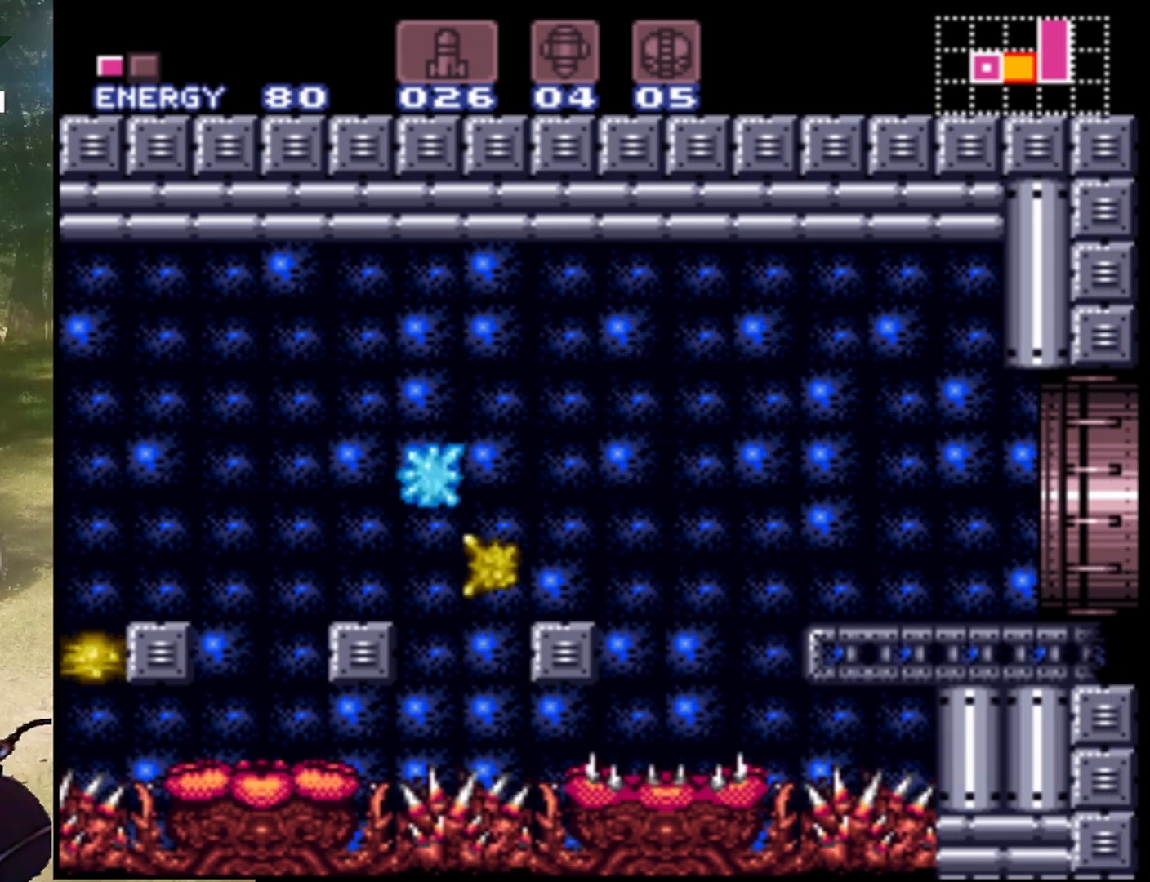
{"buttons": ["B", "DPAD_LEFT"], "events": [[33, "DPAD_RIGHT", "down"], [33, "DPAD_UP", "up"], [367, "B", "up"], [433, "DPAD_RIGHT", "up"], [500, "B", "down"], [500, "DPAD_LEFT", "down"]]}
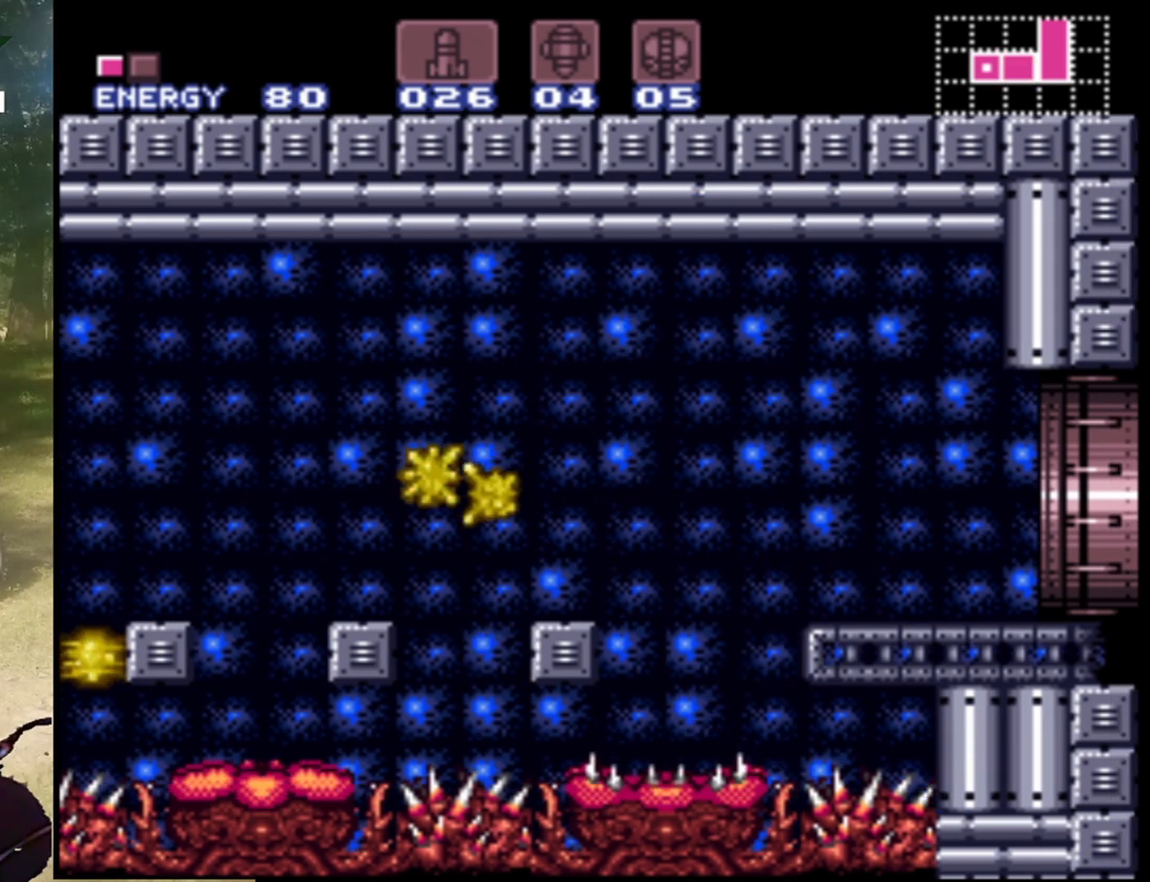
{"buttons": ["B", "DPAD_RIGHT"], "events": [[133, "DPAD_LEFT", "up"], [167, "DPAD_RIGHT", "down"]]}
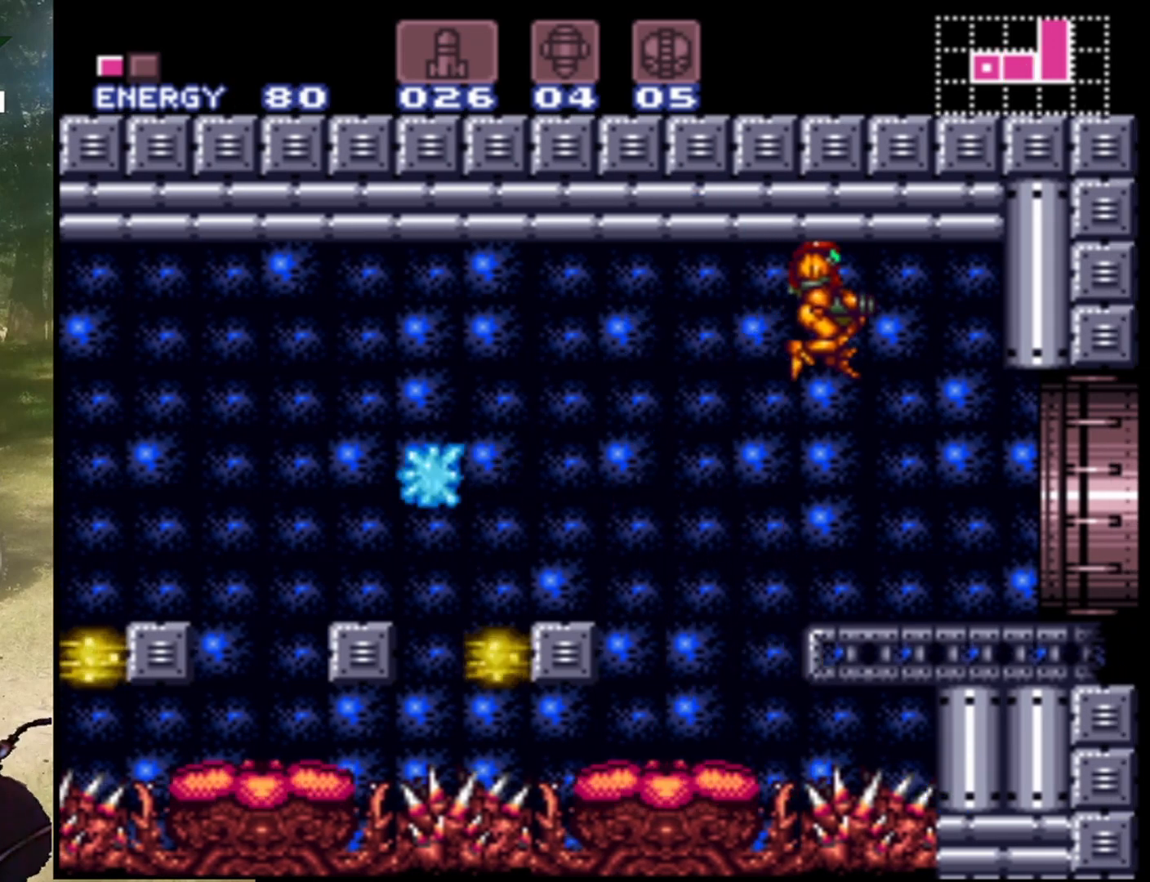
{"buttons": ["DPAD_RIGHT"], "events": [[133, "B", "up"]]}
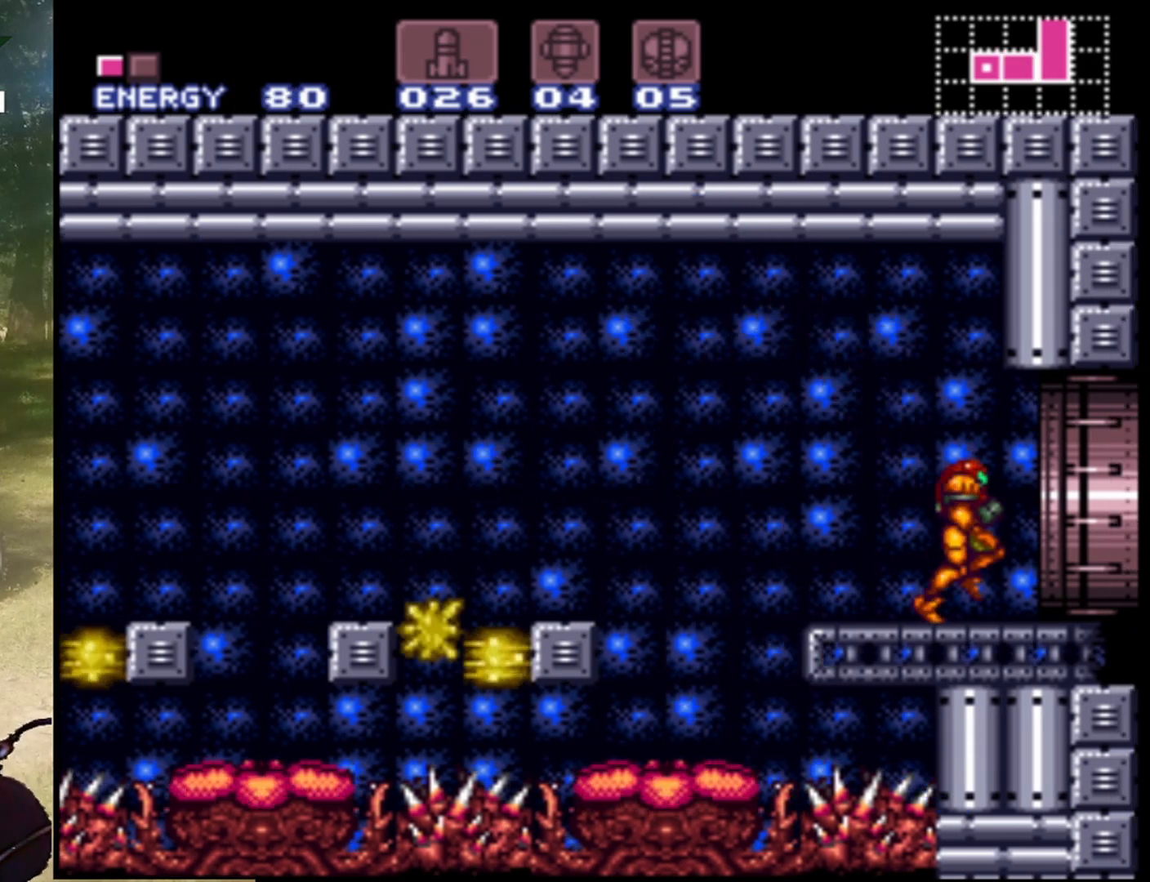
{"buttons": ["DPAD_RIGHT"], "events": []}
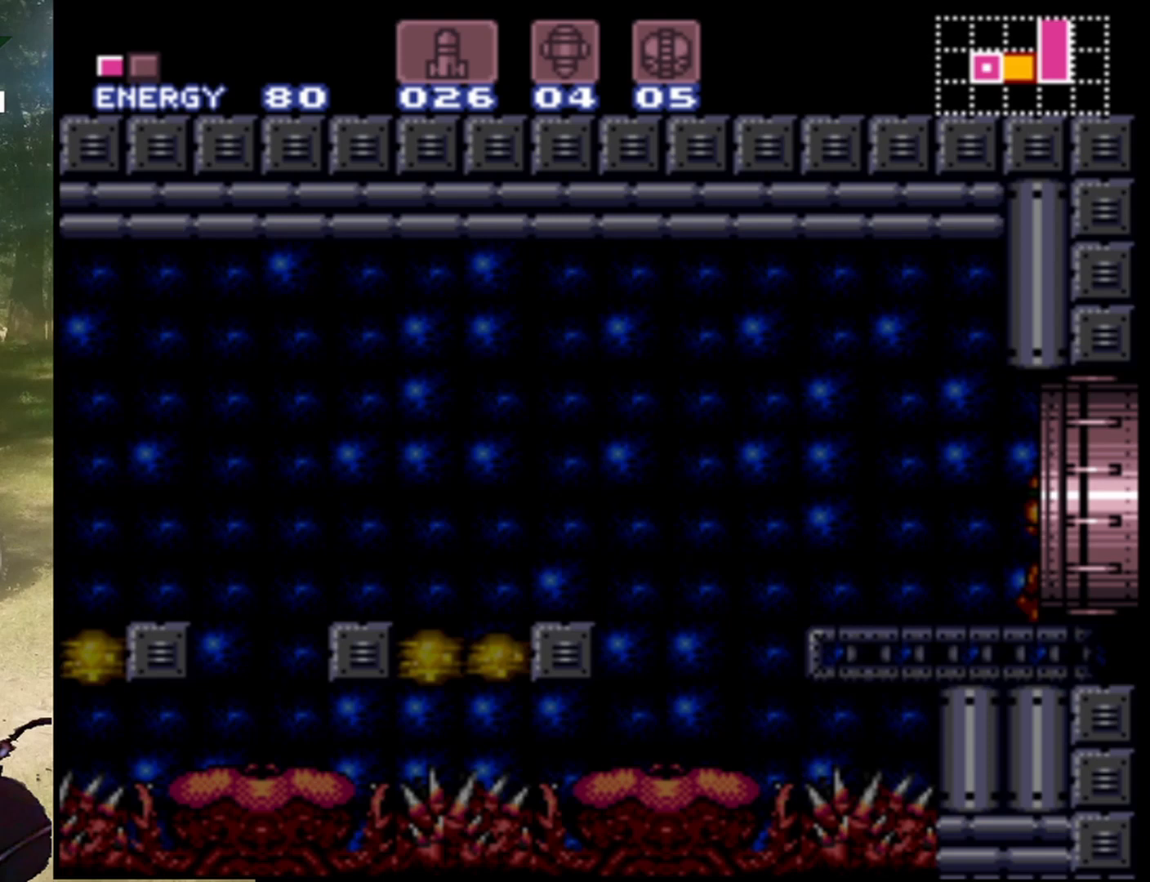
{"buttons": [], "events": [[400, "DPAD_RIGHT", "up"]]}
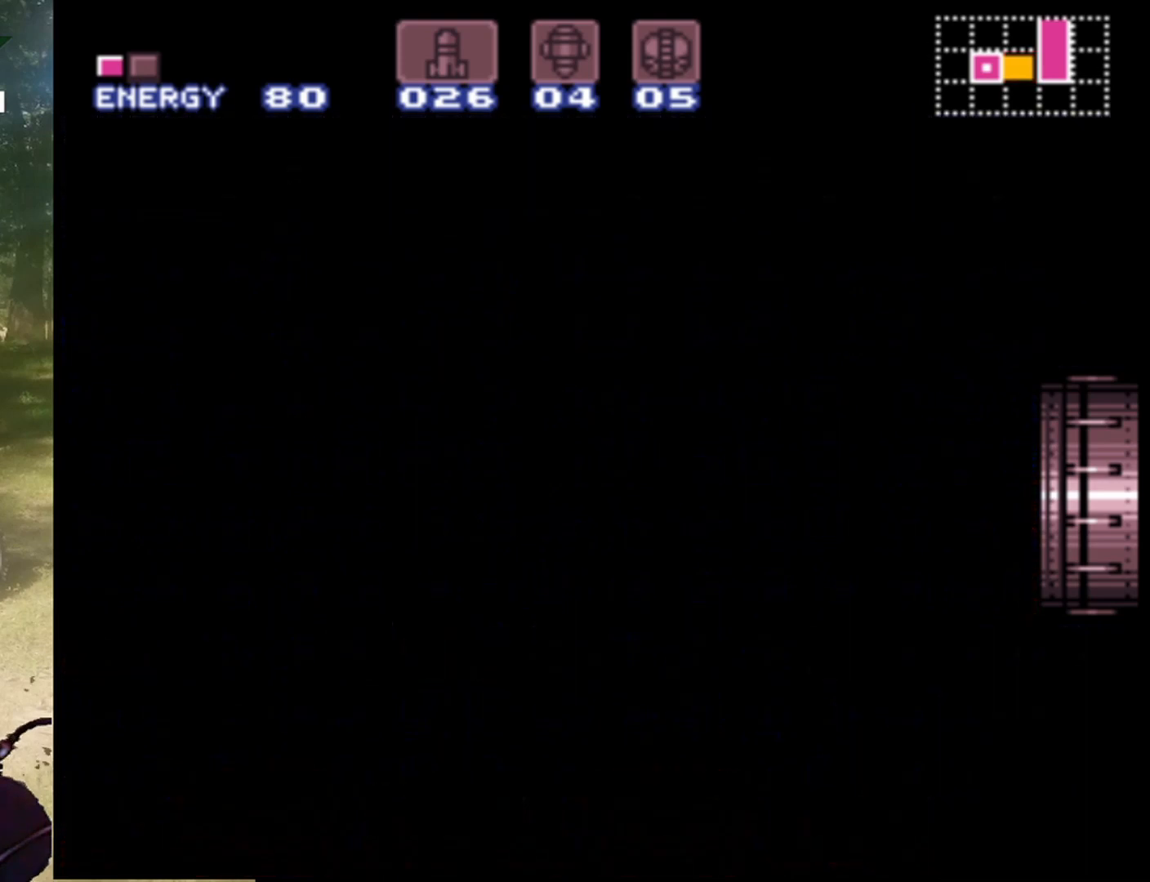
{"buttons": [], "events": []}
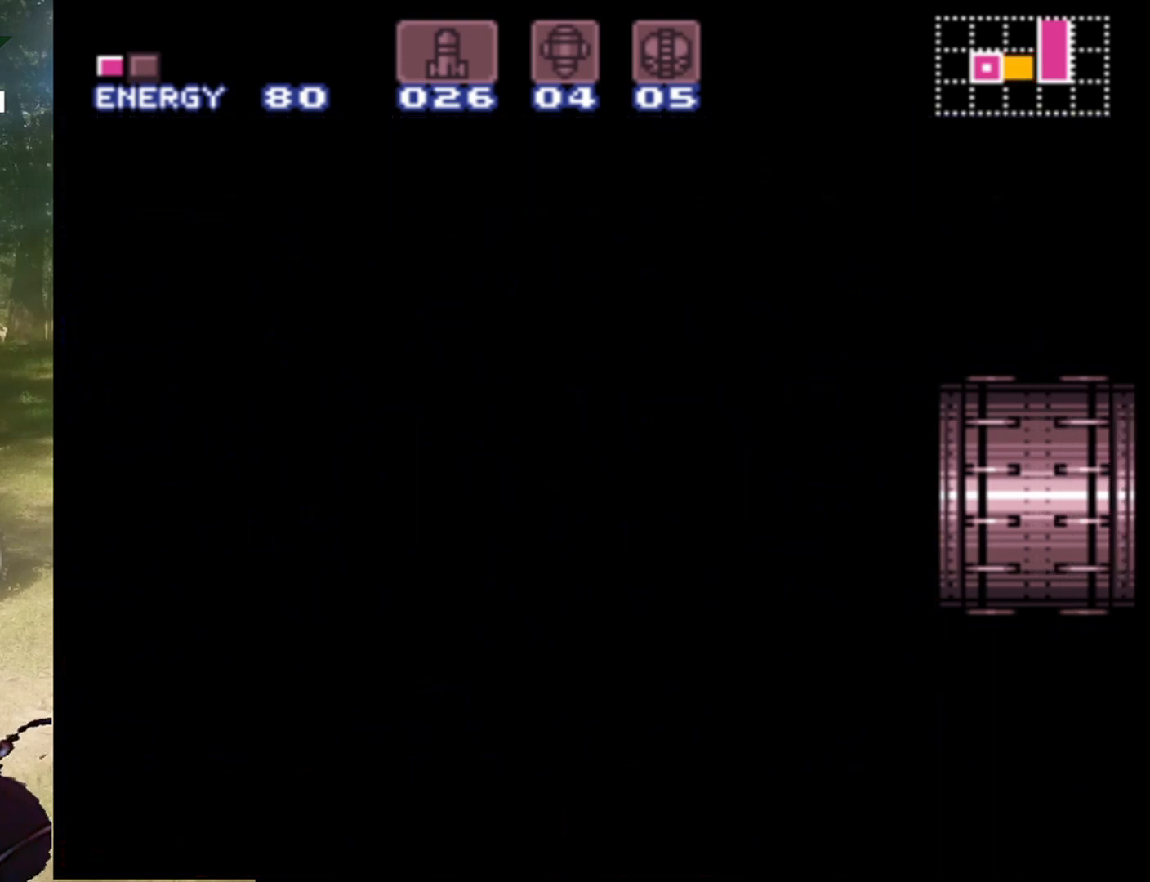
{"buttons": [], "events": []}
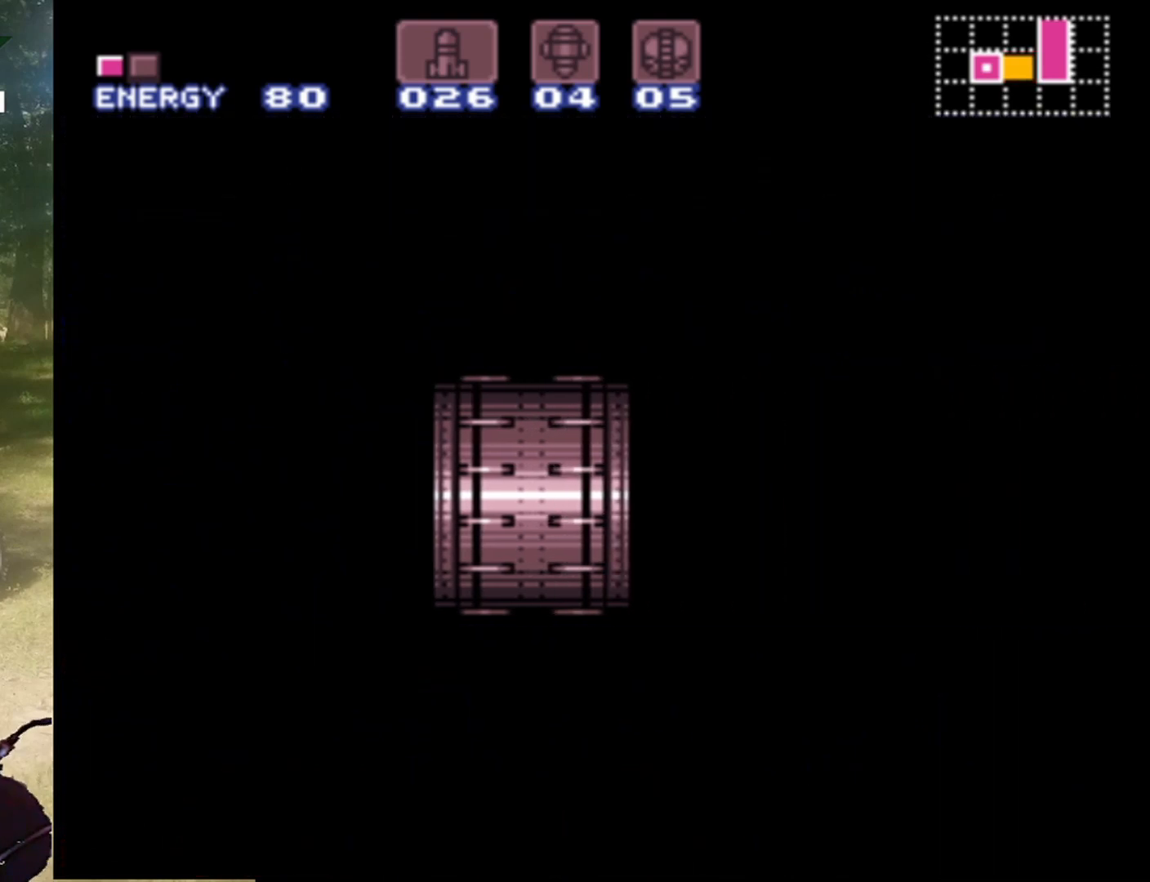
{"buttons": [], "events": []}
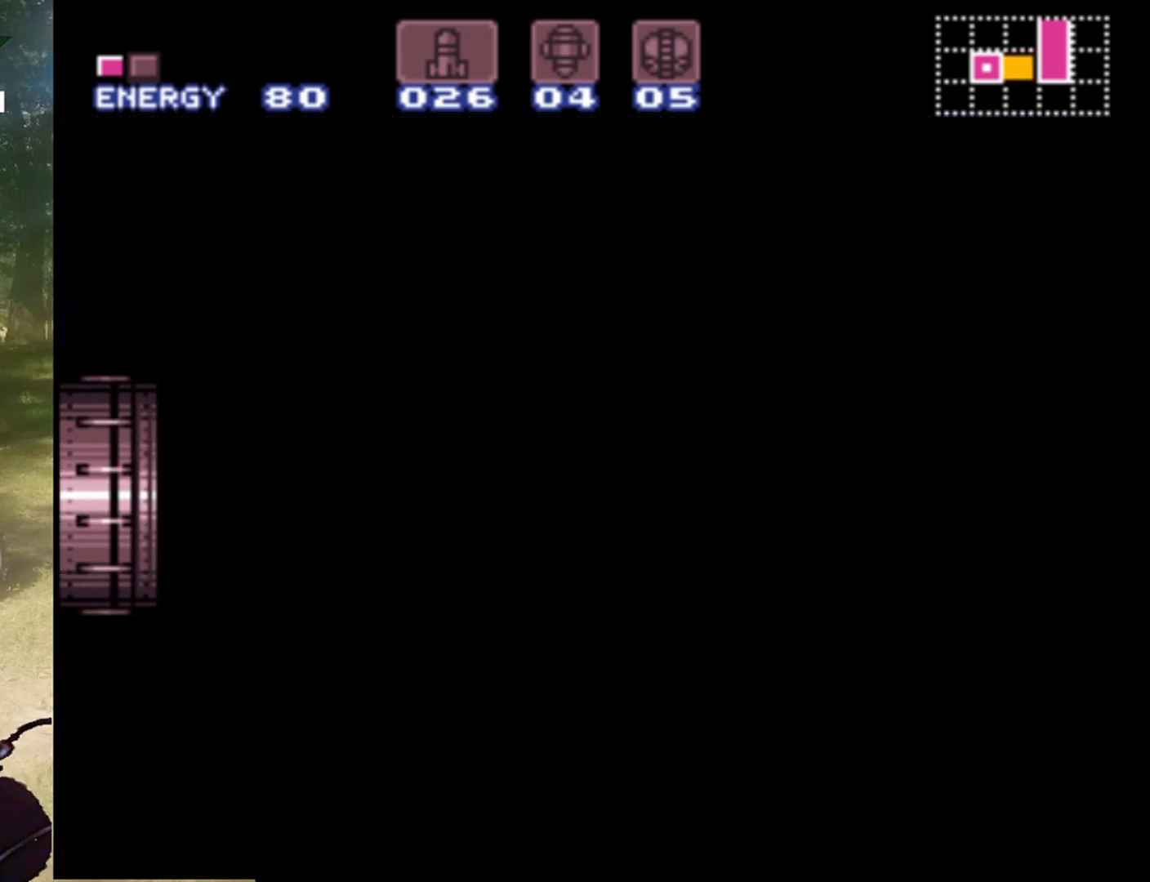
{"buttons": [], "events": []}
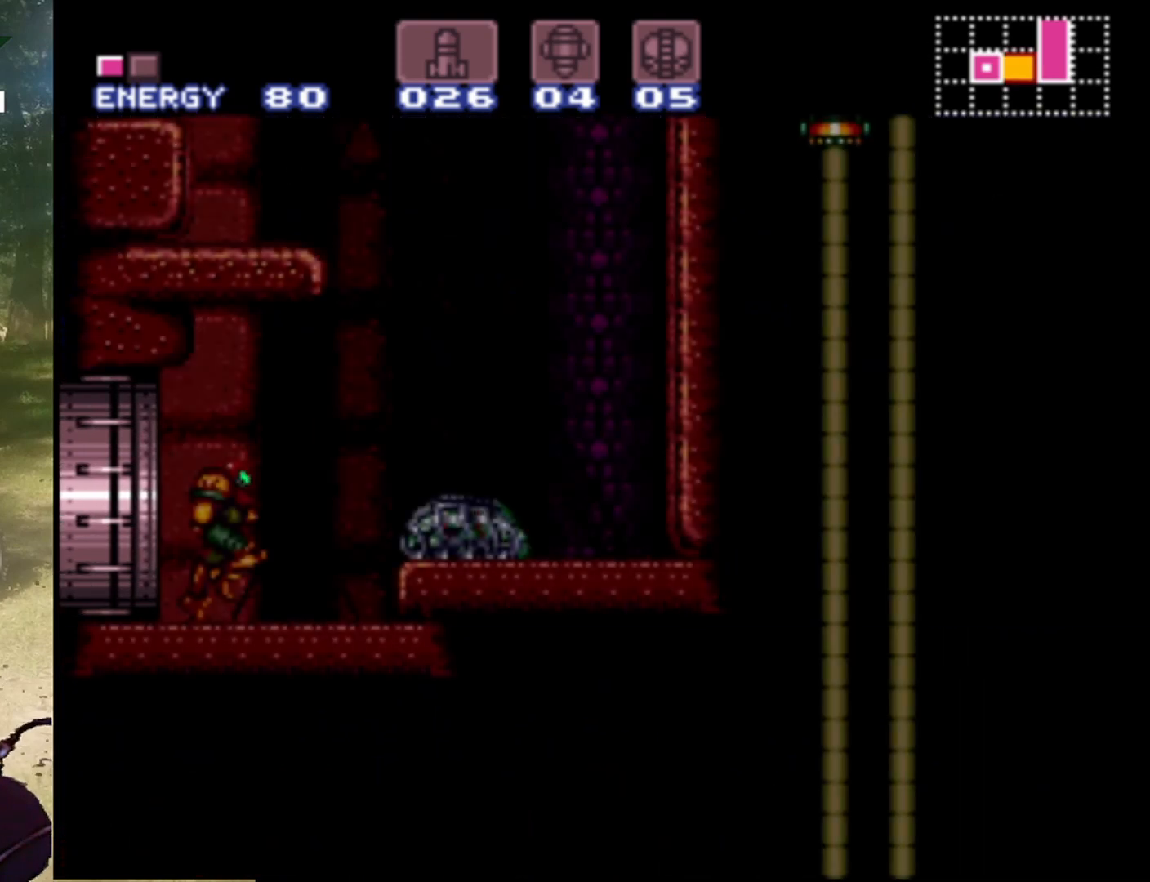
{"buttons": [], "events": []}
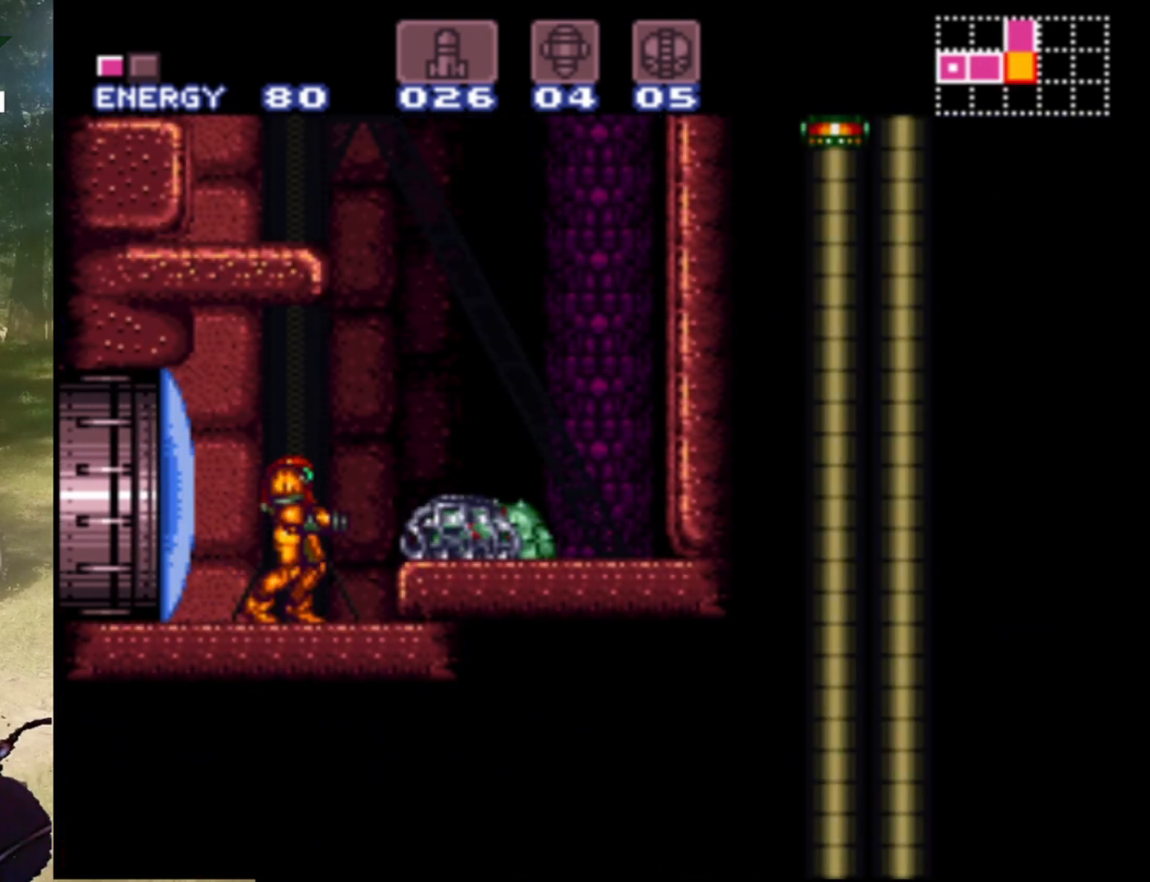
{"buttons": ["Y"], "events": [[300, "Y", "down"], [433, "Y", "up"], [500, "Y", "down"]]}
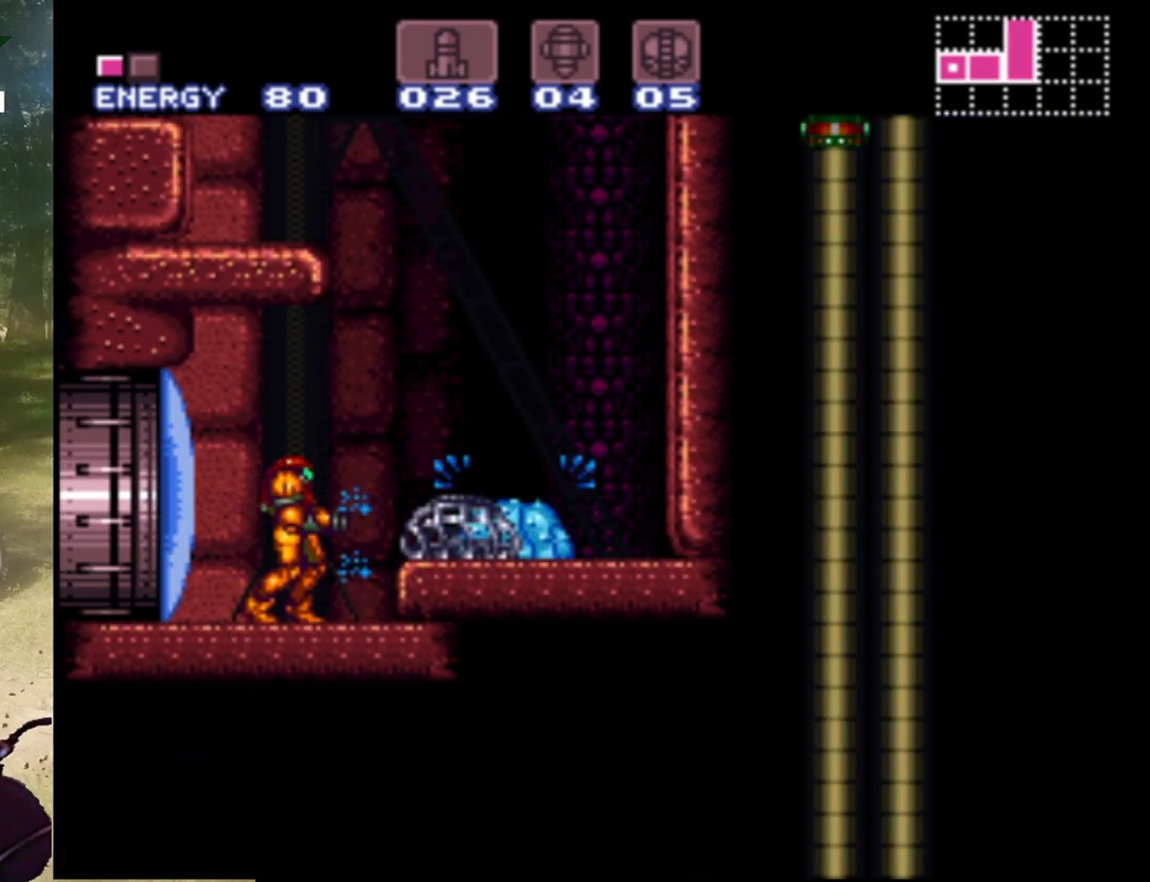
{"buttons": [], "events": [[133, "Y", "up"], [267, "Y", "down"], [367, "Y", "up"]]}
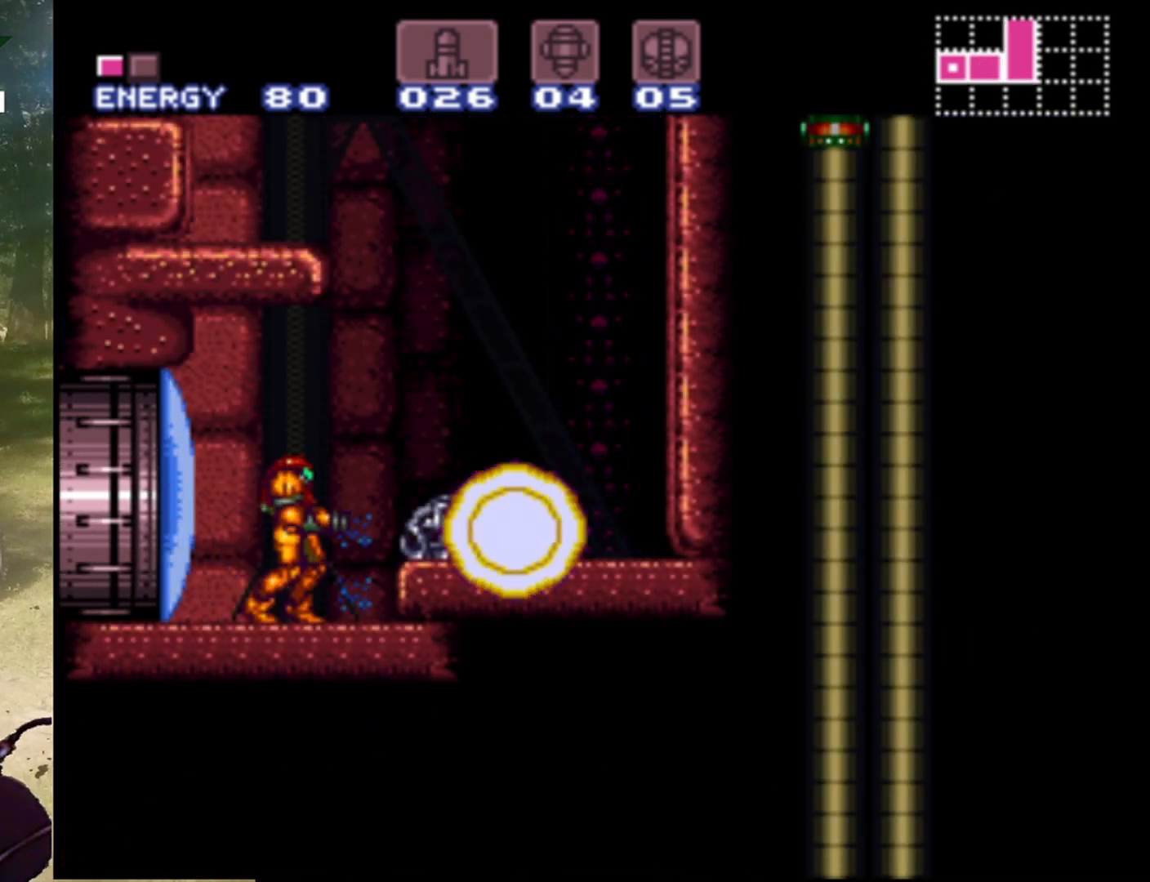
{"buttons": ["DPAD_RIGHT"], "events": [[100, "DPAD_RIGHT", "down"], [200, "B", "down"], [333, "B", "up"]]}
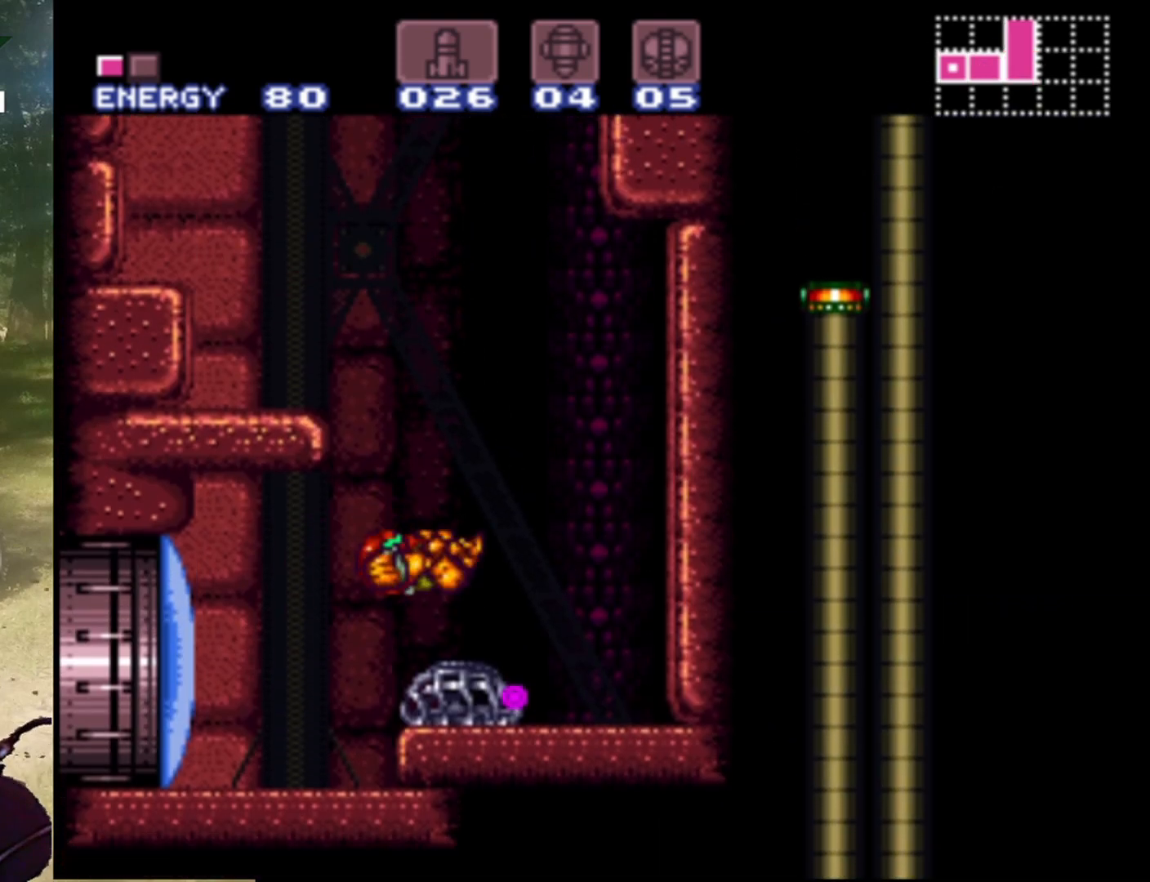
{"buttons": ["DPAD_LEFT"], "events": [[300, "DPAD_RIGHT", "up"], [433, "DPAD_LEFT", "down"]]}